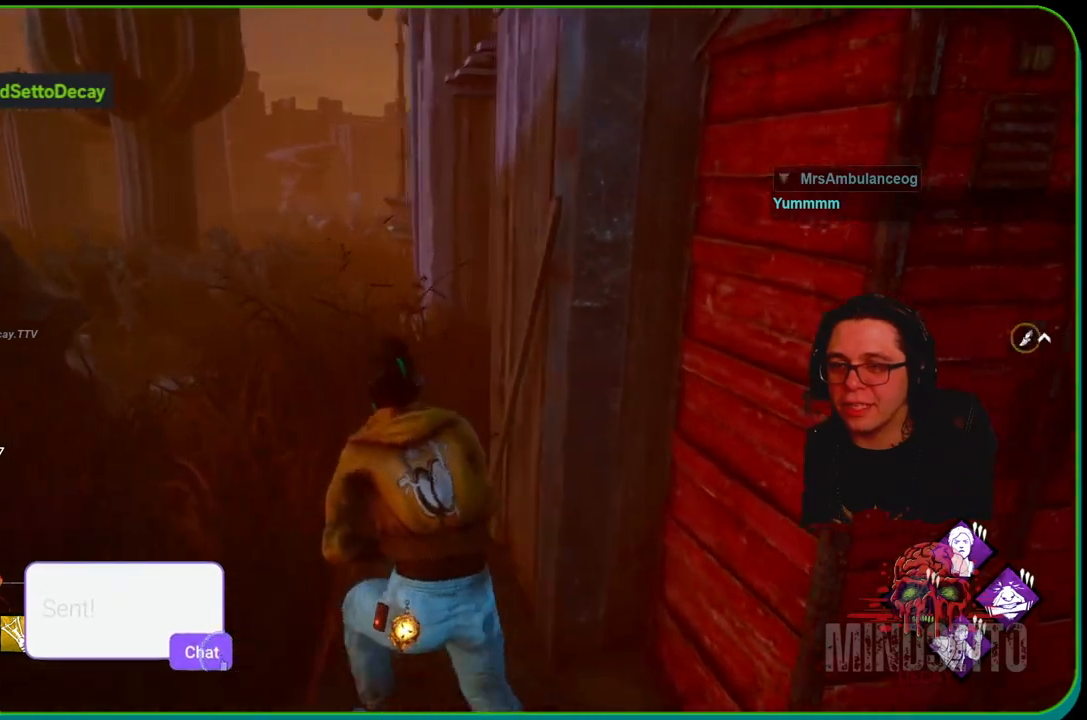
Gameplay with a controller (Xbox layout); each line is a JSON object with the inputs held at the frame after it. "events" lists button and stick changes between this image and that frame as [ms after this image, input, new state], when the widget could be followed in between. Not read: R3.
{"buttons": ["L1"], "left_stick": "up", "right_stick": "center", "events": [[50, "left_stick", "up"], [50, "right_stick", "center"]]}
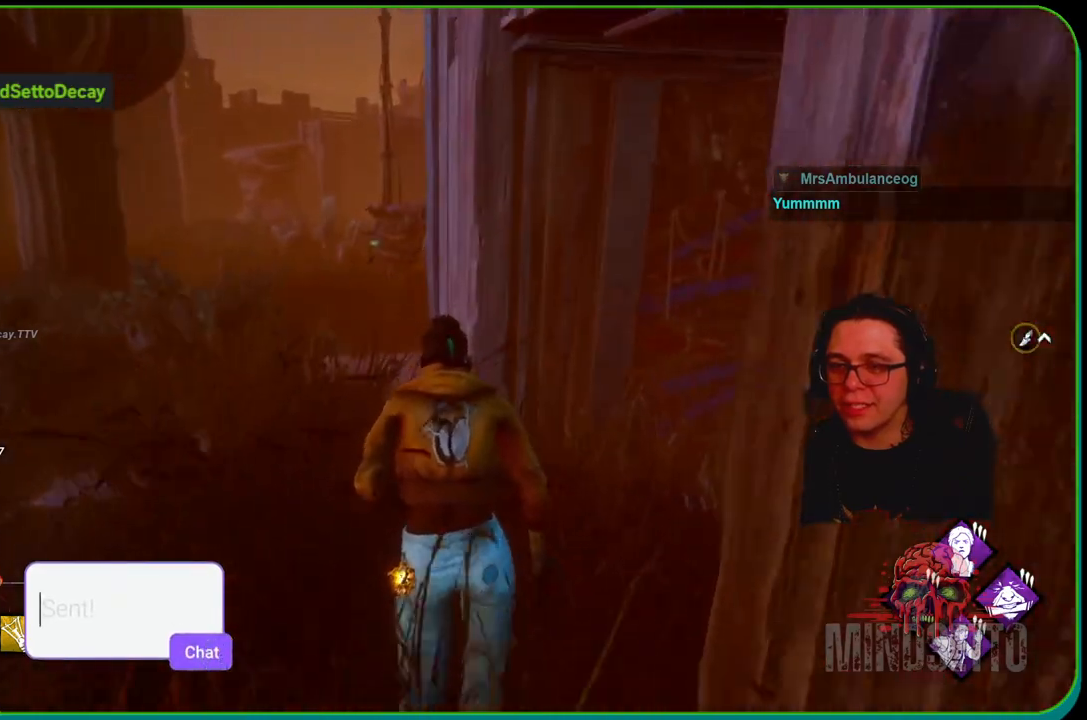
{"buttons": ["L1"], "left_stick": "up-left", "right_stick": "center", "events": [[317, "left_stick", "up-left"]]}
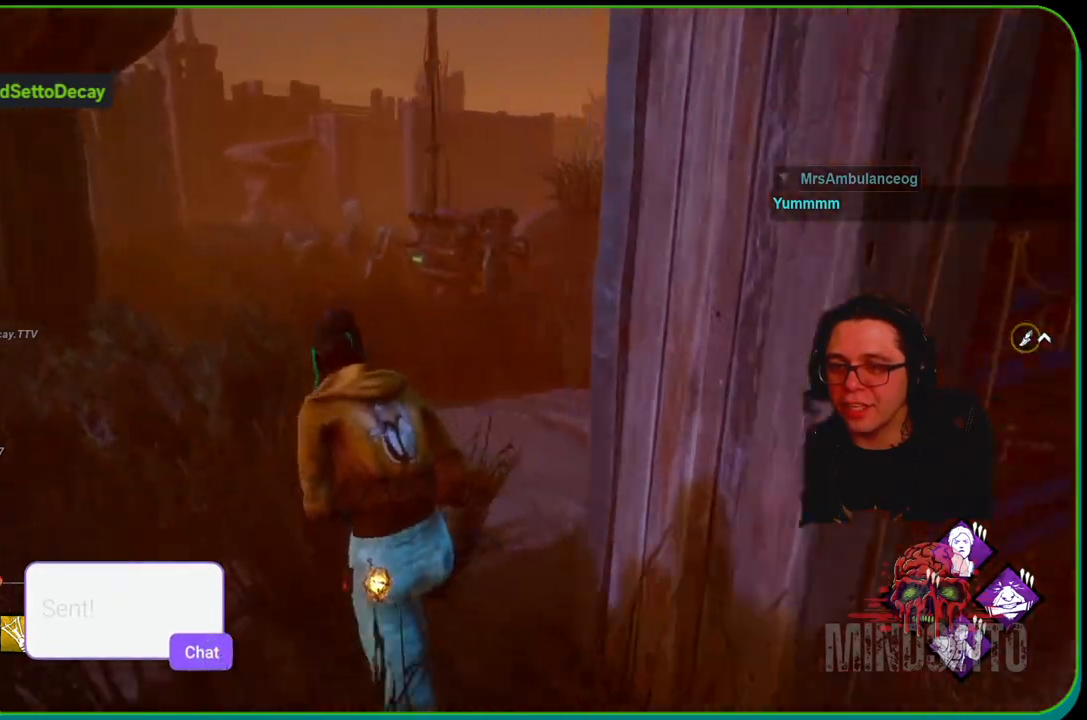
{"buttons": ["L1"], "left_stick": "up", "right_stick": "center", "events": [[200, "left_stick", "up"]]}
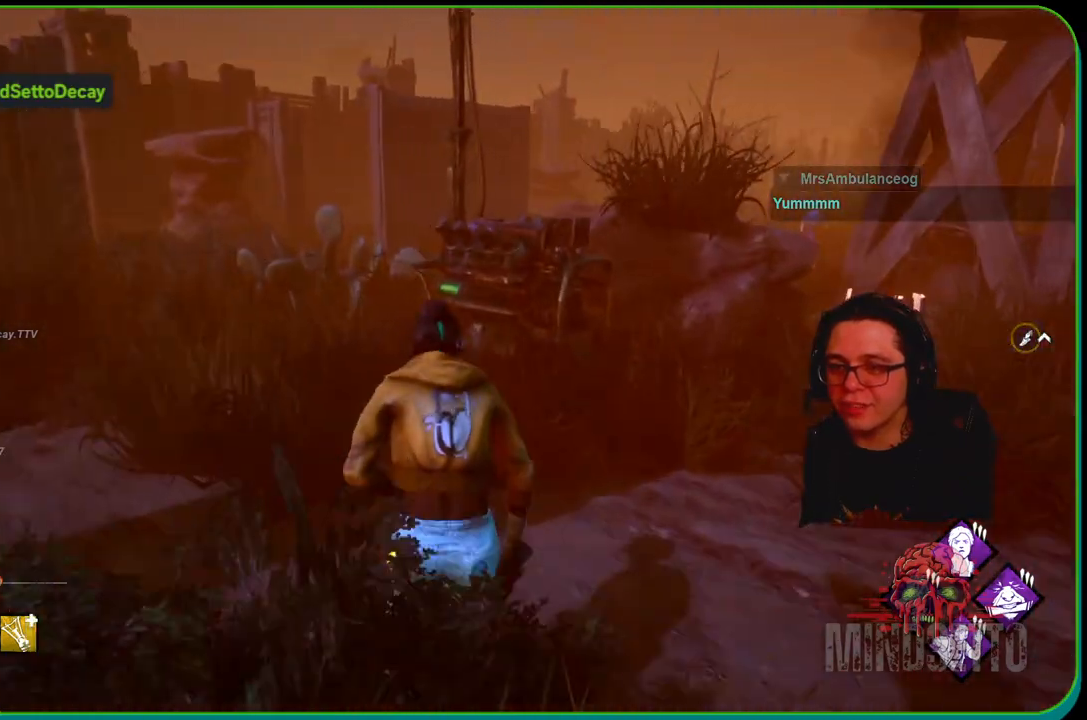
{"buttons": ["L1"], "left_stick": "up-left", "right_stick": "right", "events": [[100, "right_stick", "right"], [333, "left_stick", "up-left"]]}
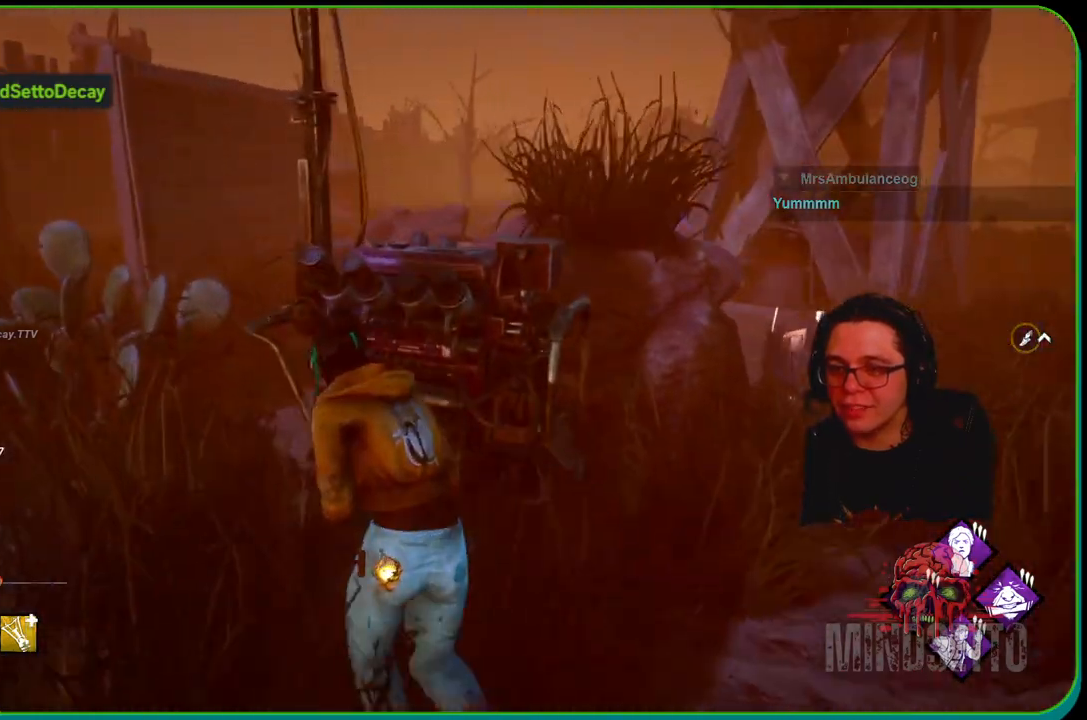
{"buttons": [], "left_stick": "up-right", "right_stick": "center", "events": [[450, "left_stick", "up-right"], [500, "L1", "up"], [500, "right_stick", "center"]]}
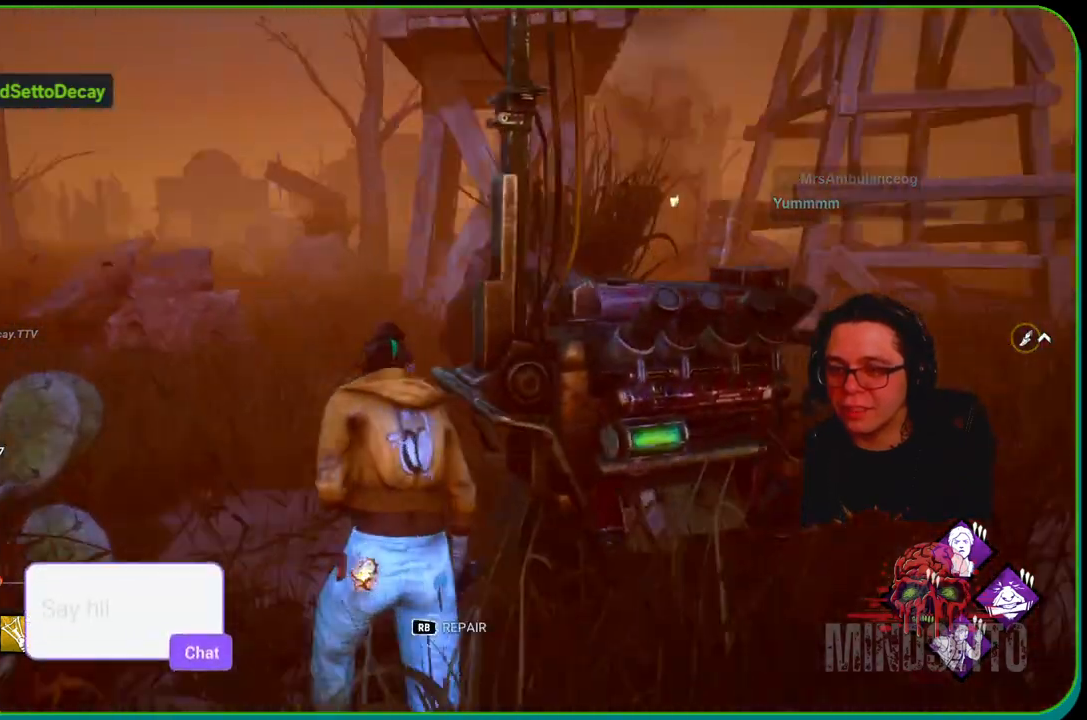
{"buttons": ["R1"], "left_stick": "center", "right_stick": "right", "events": [[83, "R1", "down"], [100, "right_stick", "right"], [233, "left_stick", "center"]]}
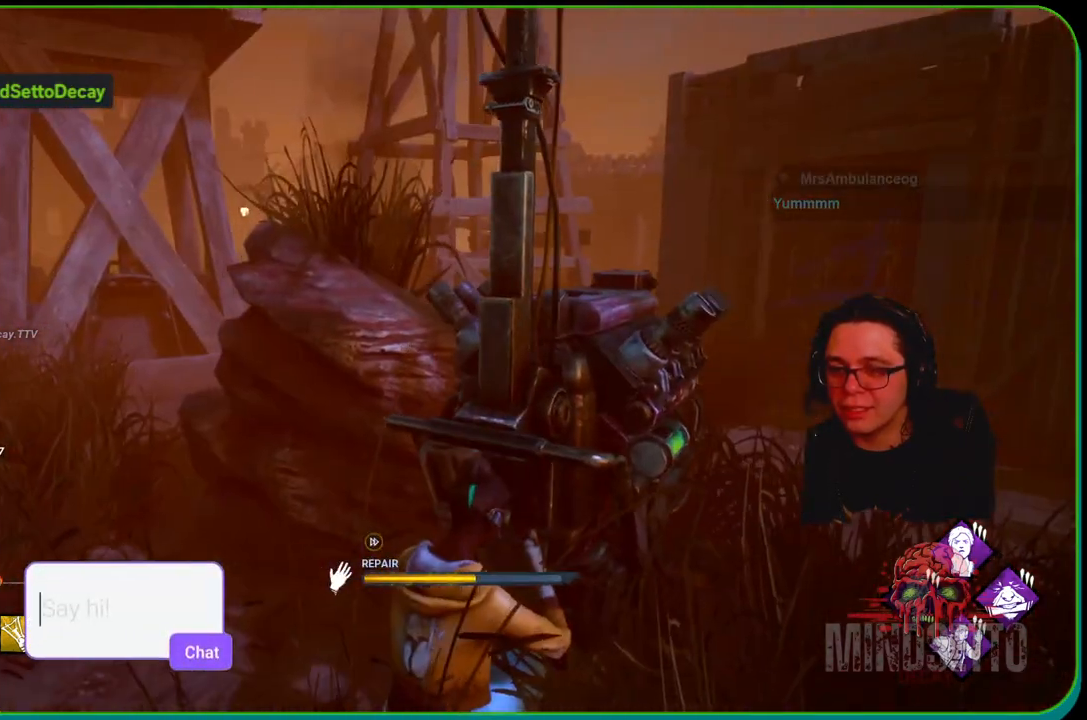
{"buttons": ["R1"], "left_stick": "right", "right_stick": "center", "events": [[50, "right_stick", "center"], [200, "left_stick", "right"], [233, "right_stick", "down-left"], [467, "right_stick", "center"]]}
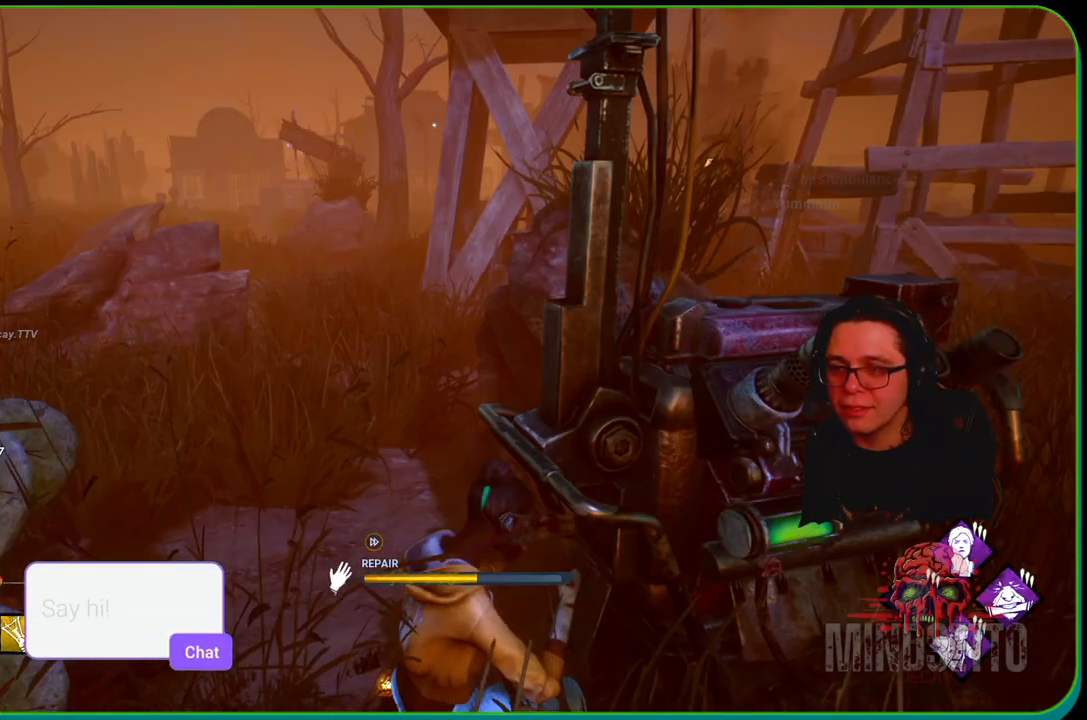
{"buttons": ["R1"], "left_stick": "center", "right_stick": "right", "events": [[450, "right_stick", "right"], [500, "left_stick", "center"]]}
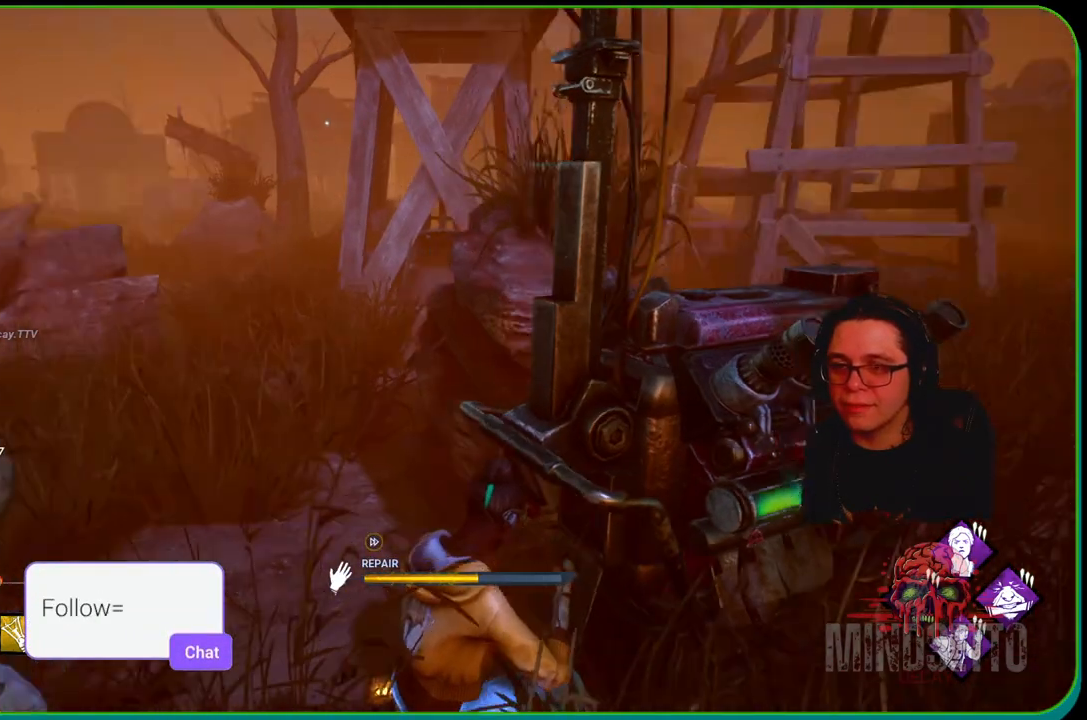
{"buttons": ["R1"], "left_stick": "center", "right_stick": "center", "events": [[100, "right_stick", "center"]]}
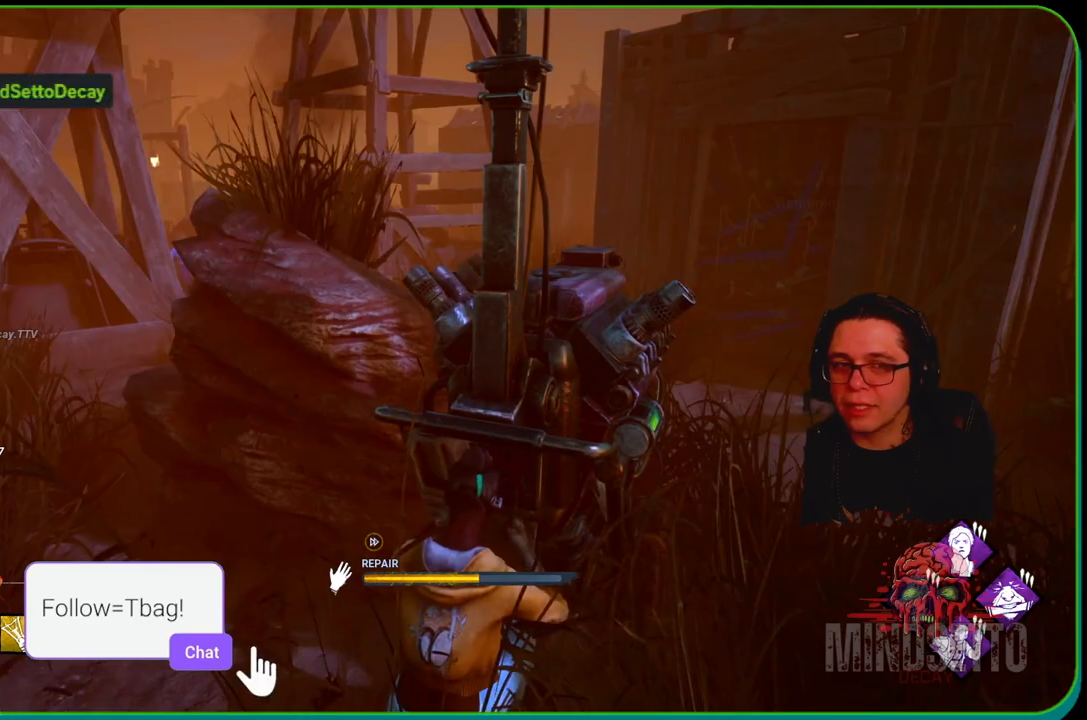
{"buttons": ["R1"], "left_stick": "center", "right_stick": "center", "events": [[83, "right_stick", "left"], [283, "right_stick", "center"]]}
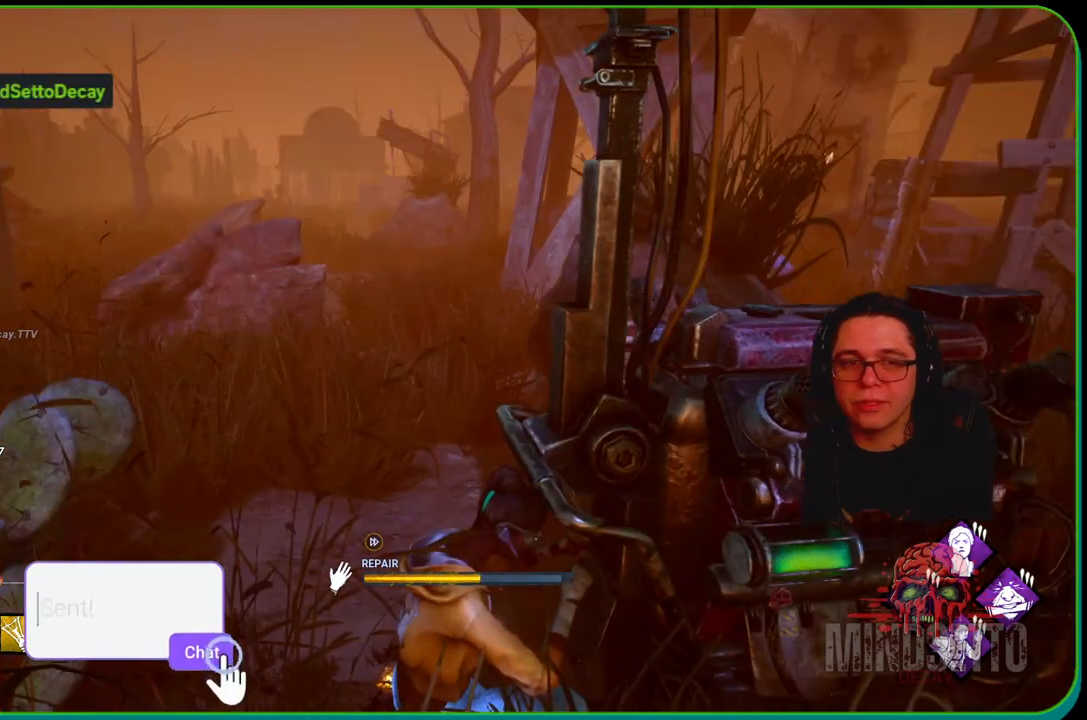
{"buttons": ["R1"], "left_stick": "center", "right_stick": "center", "events": []}
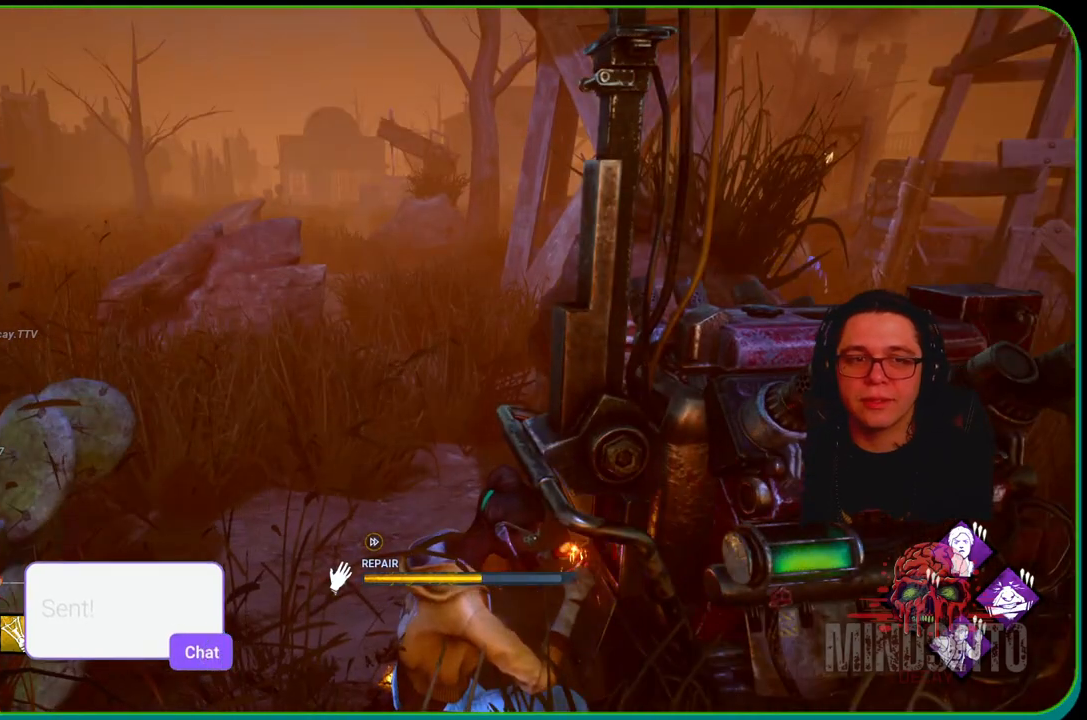
{"buttons": ["R1"], "left_stick": "center", "right_stick": "center", "events": [[117, "right_stick", "left"], [283, "right_stick", "center"]]}
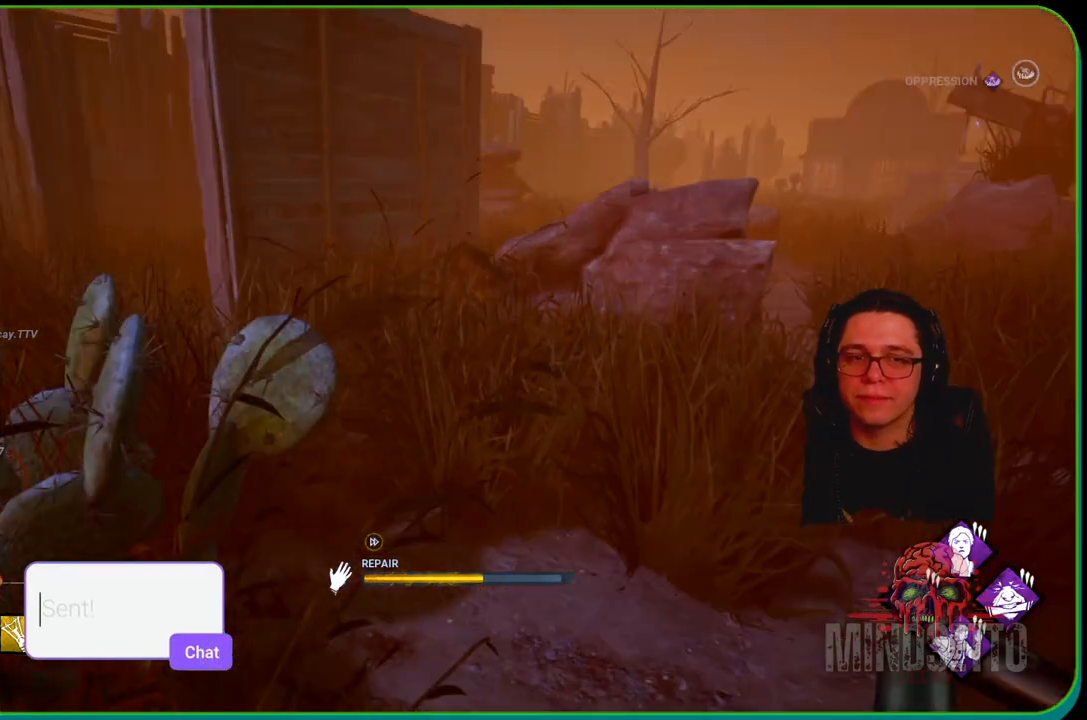
{"buttons": ["R1"], "left_stick": "center", "right_stick": "right", "events": [[283, "right_stick", "right"]]}
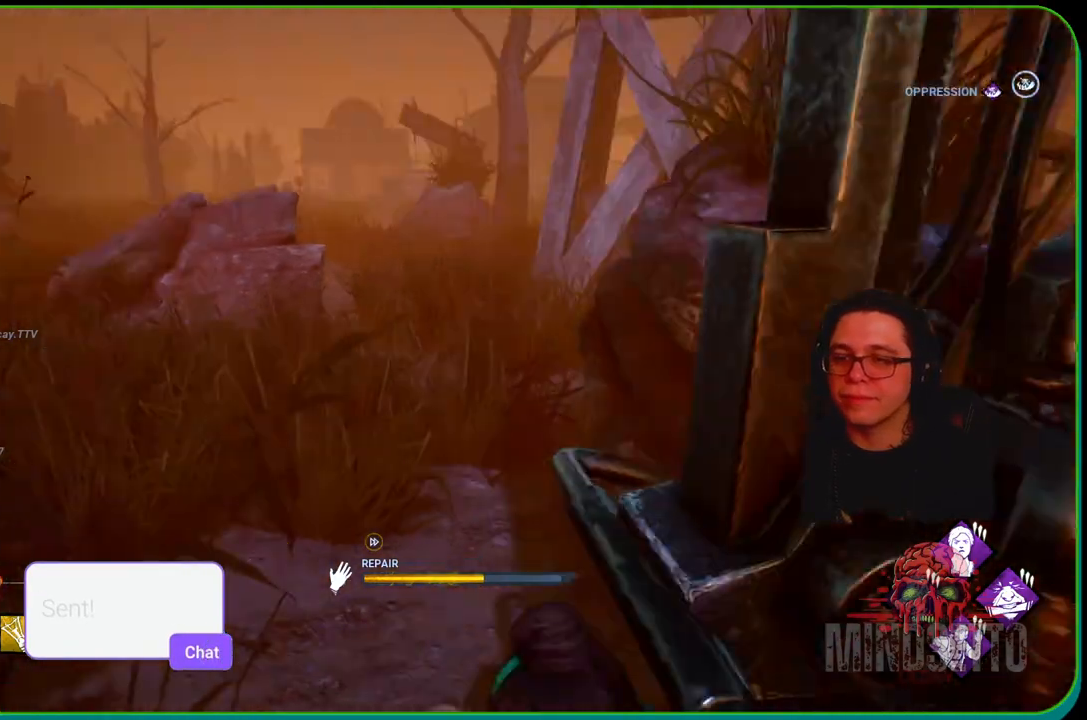
{"buttons": ["R1"], "left_stick": "up", "right_stick": "center", "events": [[17, "right_stick", "center"], [300, "left_stick", "up"]]}
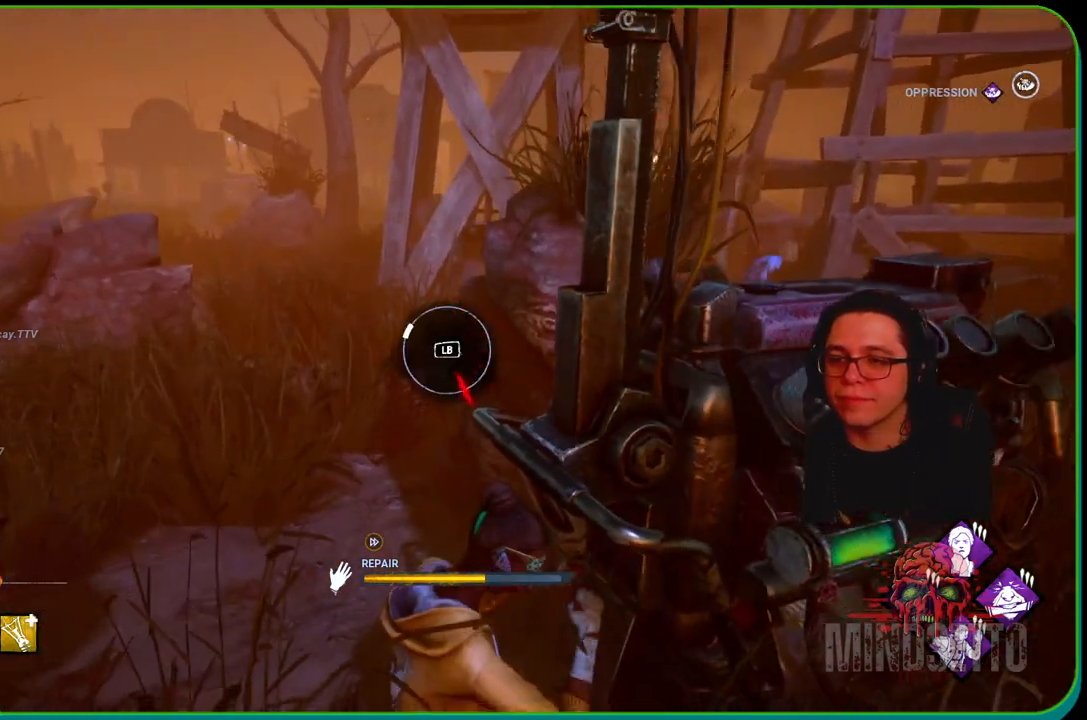
{"buttons": ["L1", "R1"], "left_stick": "up", "right_stick": "center", "events": [[450, "L1", "down"]]}
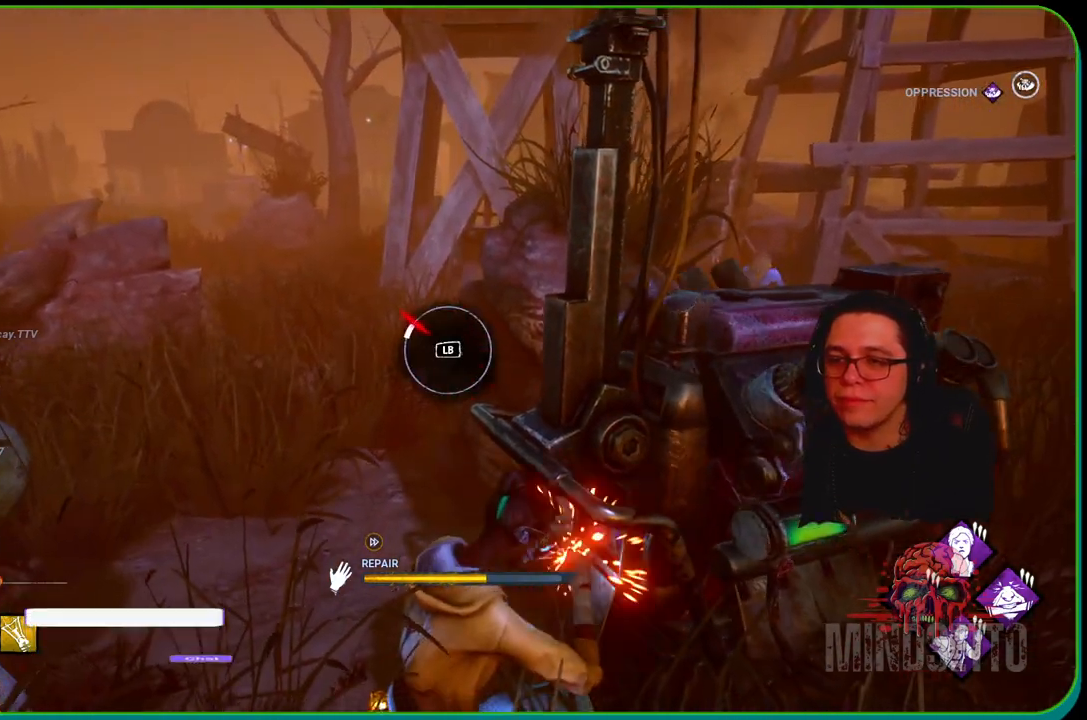
{"buttons": ["R1"], "left_stick": "center", "right_stick": "right", "events": [[250, "L1", "up"], [333, "left_stick", "center"], [467, "right_stick", "right"]]}
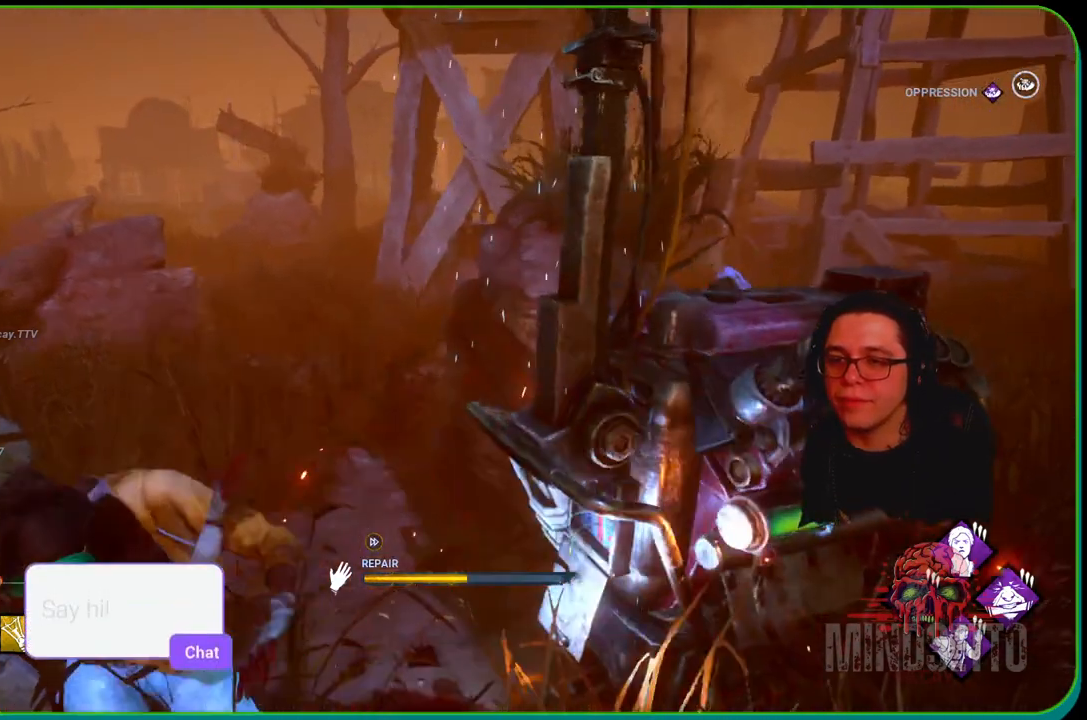
{"buttons": ["R1"], "left_stick": "center", "right_stick": "center", "events": [[67, "right_stick", "center"], [133, "left_stick", "down-right"], [367, "left_stick", "center"]]}
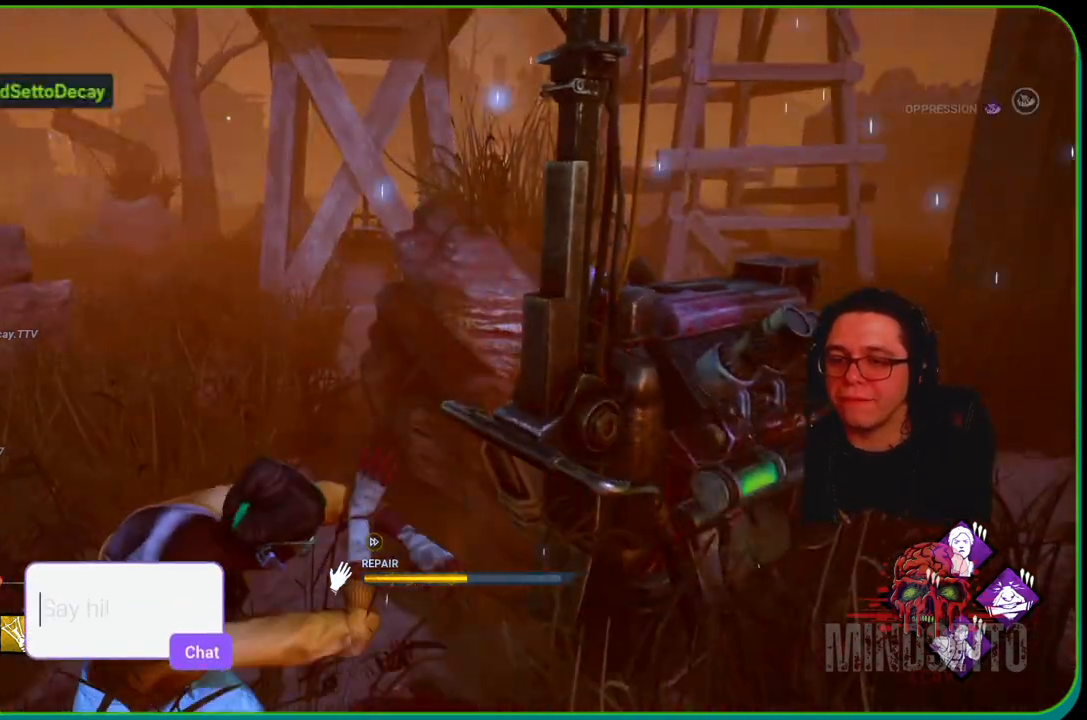
{"buttons": ["R1"], "left_stick": "right", "right_stick": "center", "events": [[17, "right_stick", "left"], [100, "right_stick", "center"], [417, "left_stick", "right"]]}
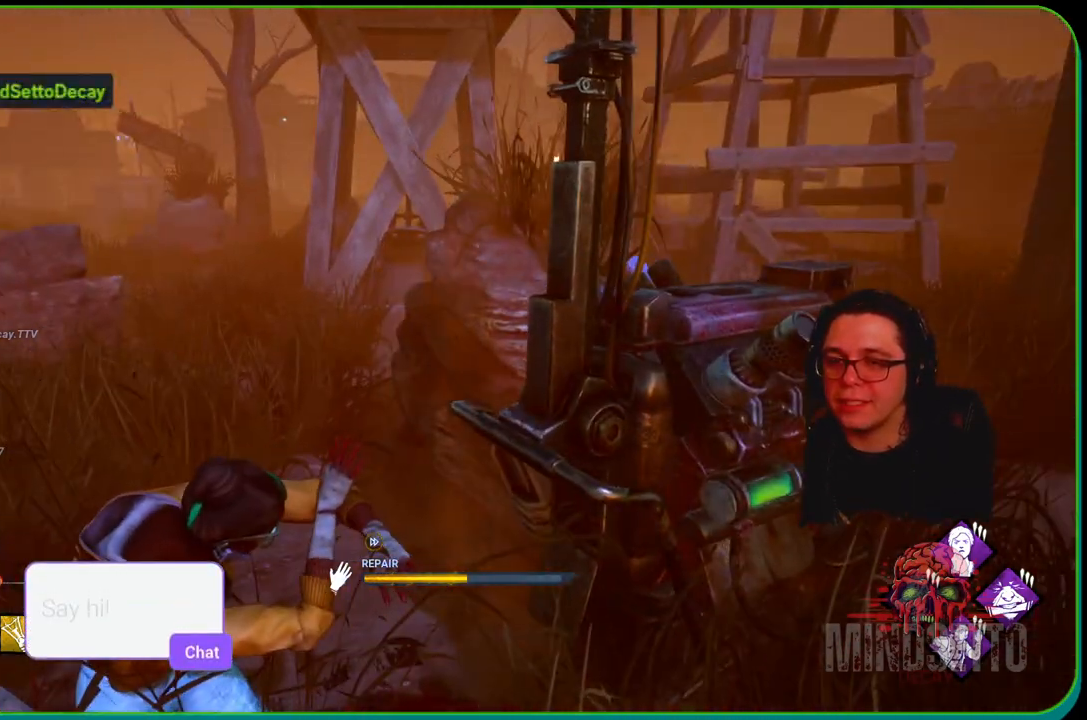
{"buttons": ["R1"], "left_stick": "right", "right_stick": "left", "events": [[33, "right_stick", "right"], [133, "right_stick", "center"], [467, "right_stick", "left"]]}
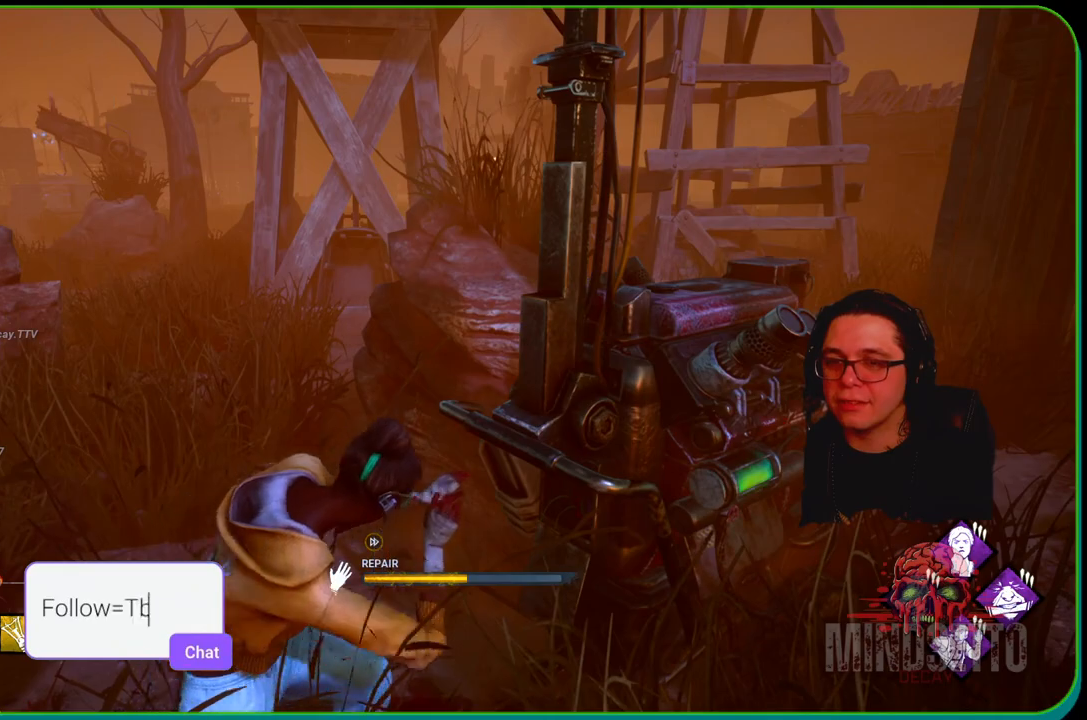
{"buttons": ["R1"], "left_stick": "right", "right_stick": "center", "events": [[83, "right_stick", "center"]]}
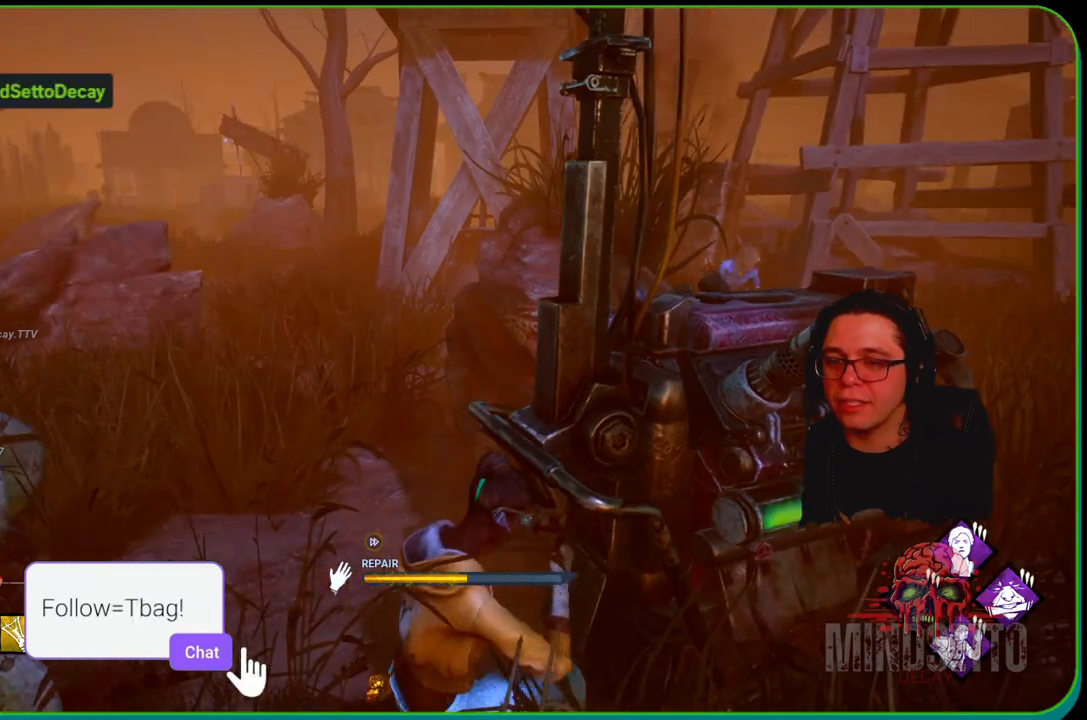
{"buttons": ["R1"], "left_stick": "right", "right_stick": "center", "events": [[183, "right_stick", "down-left"], [333, "right_stick", "center"]]}
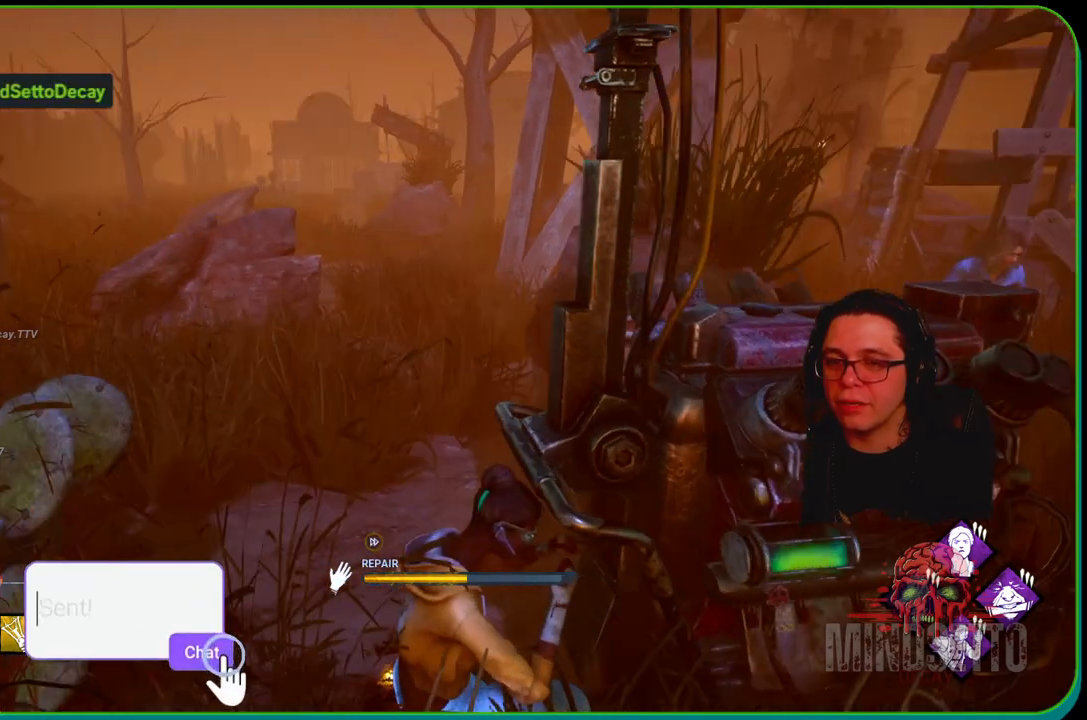
{"buttons": [], "left_stick": "right", "right_stick": "center", "events": [[50, "left_stick", "down-right"], [67, "right_stick", "right"], [83, "R1", "up"], [317, "right_stick", "center"], [350, "left_stick", "right"]]}
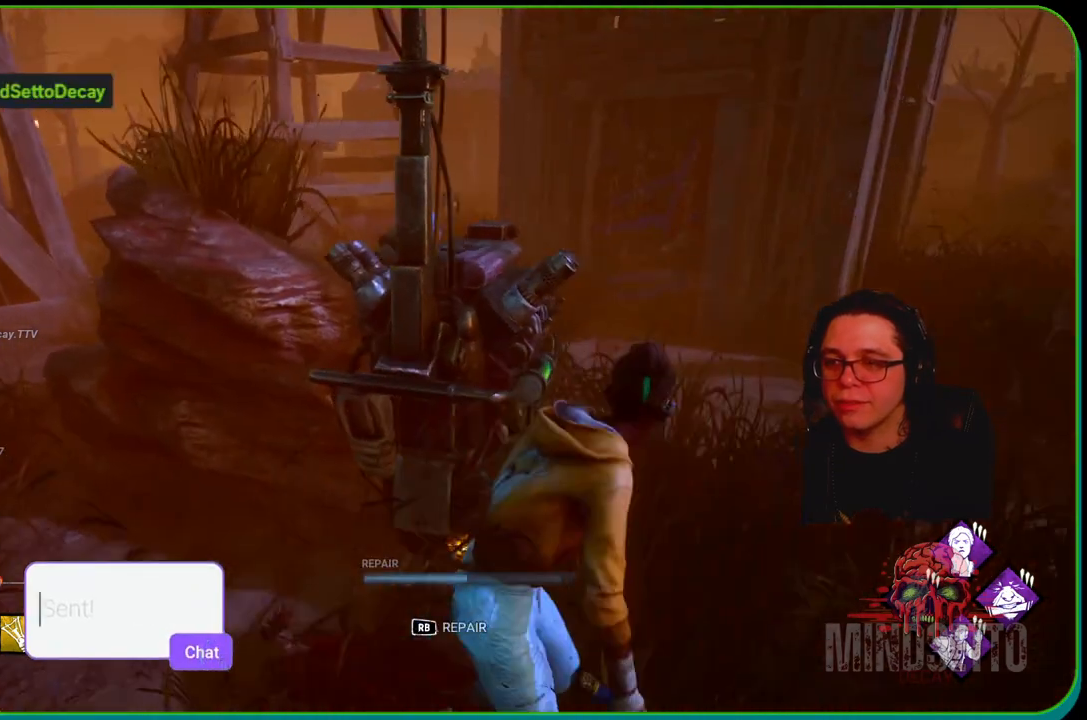
{"buttons": [], "left_stick": "up-right", "right_stick": "center", "events": [[250, "left_stick", "up-right"]]}
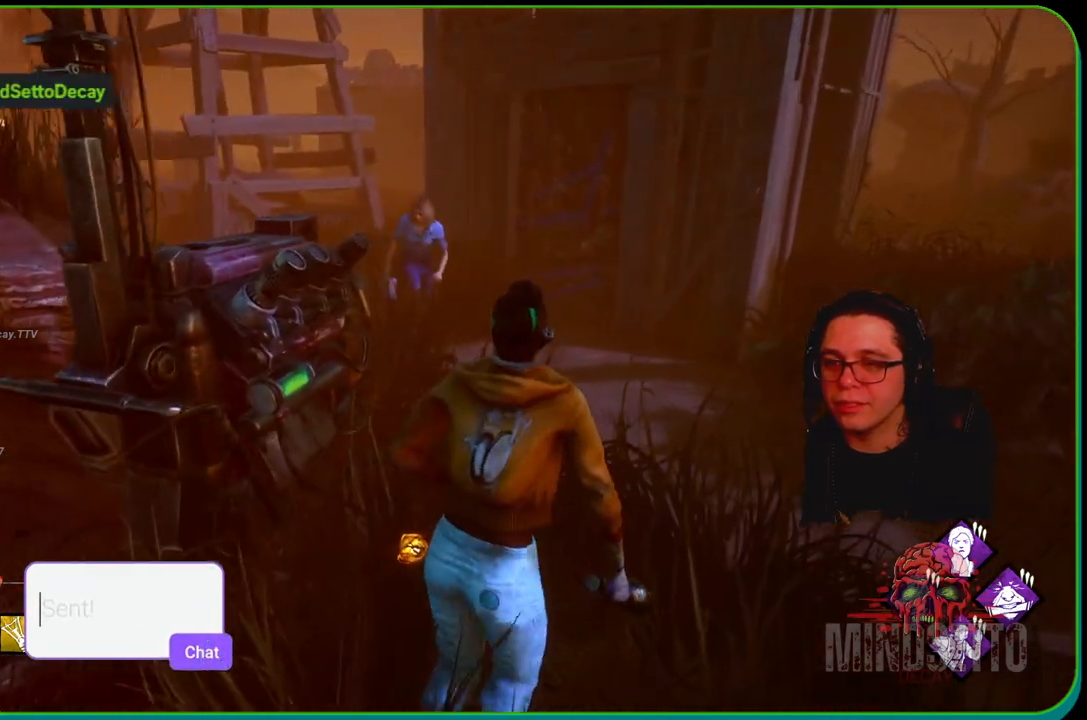
{"buttons": [], "left_stick": "center", "right_stick": "center", "events": [[50, "left_stick", "center"], [233, "L2", "down"], [283, "L2", "up"], [383, "right_stick", "left"], [500, "right_stick", "center"]]}
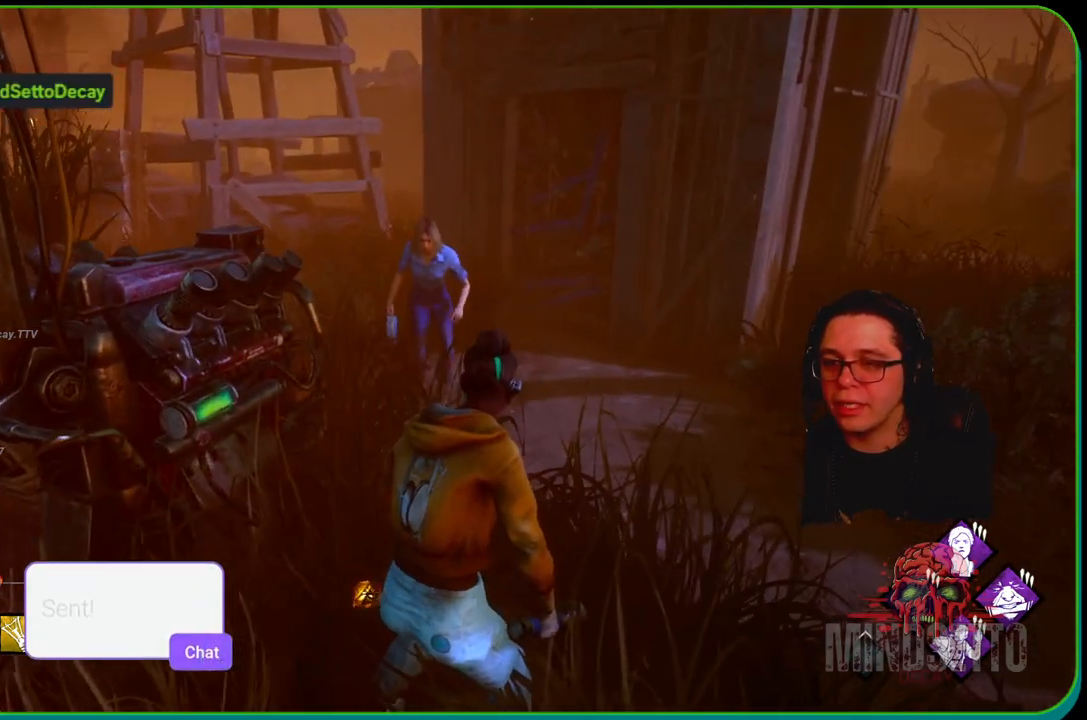
{"buttons": [], "left_stick": "center", "right_stick": "left", "events": [[333, "right_stick", "left"]]}
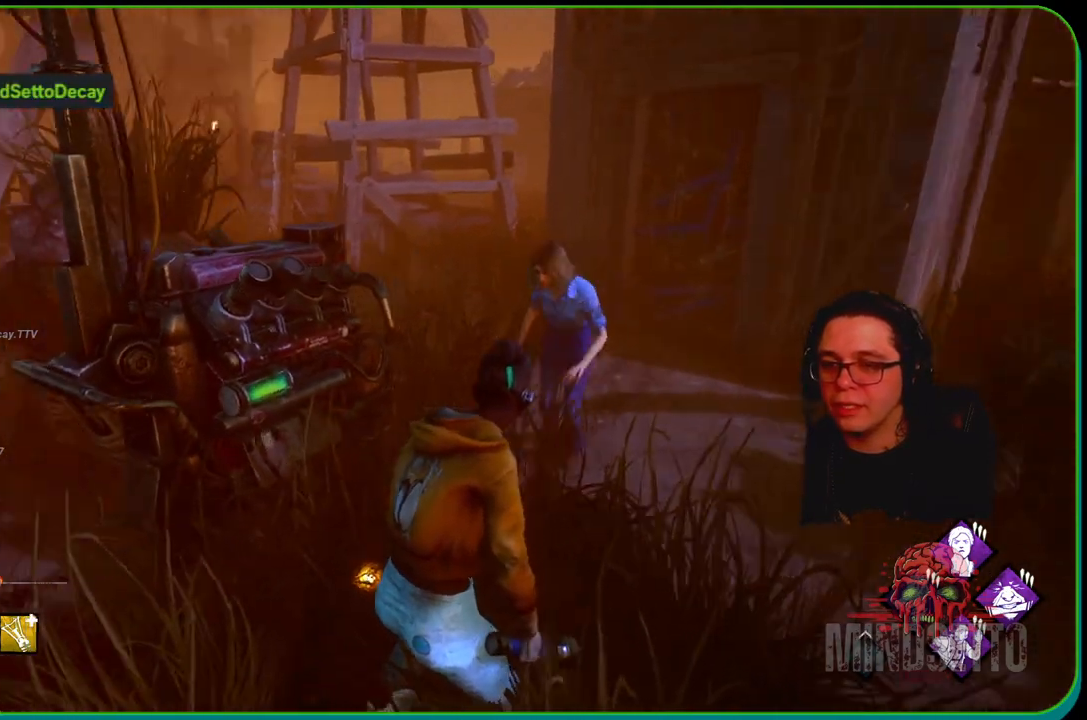
{"buttons": [], "left_stick": "center", "right_stick": "center", "events": [[117, "right_stick", "center"]]}
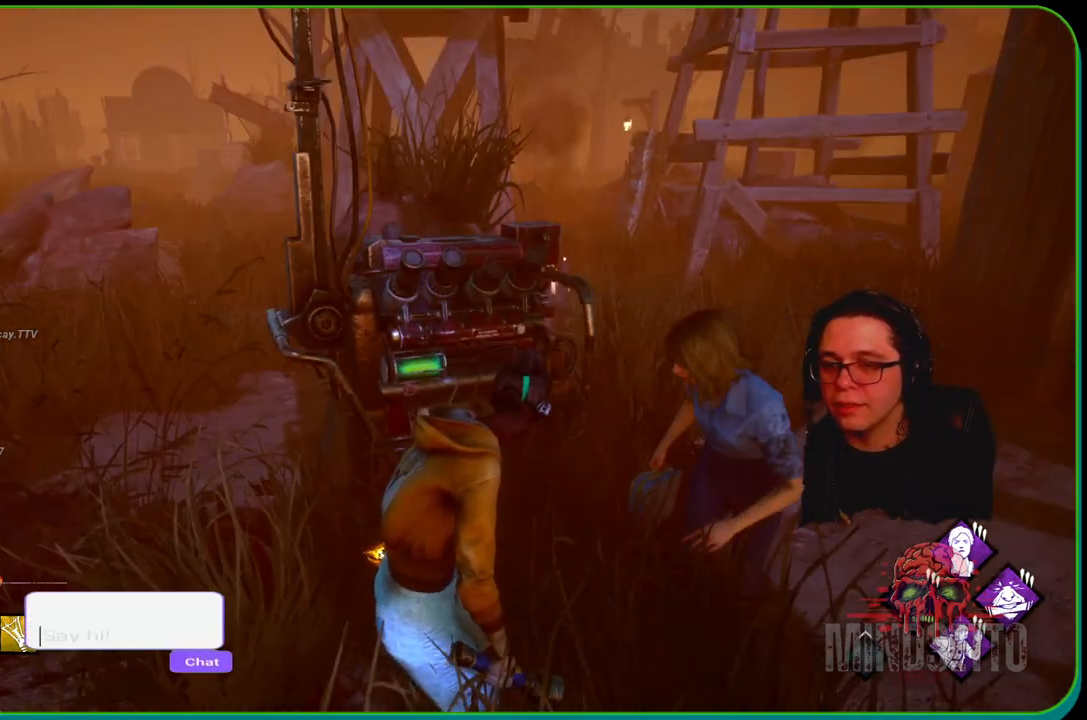
{"buttons": [], "left_stick": "center", "right_stick": "left", "events": [[367, "right_stick", "left"]]}
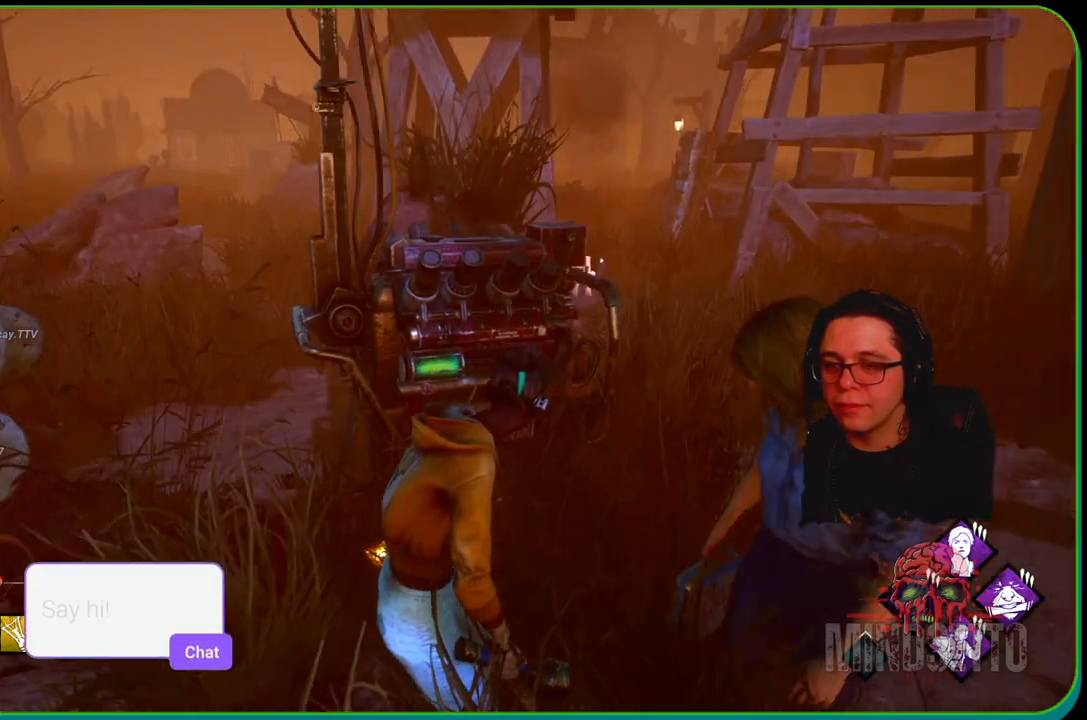
{"buttons": [], "left_stick": "center", "right_stick": "center", "events": [[183, "right_stick", "center"]]}